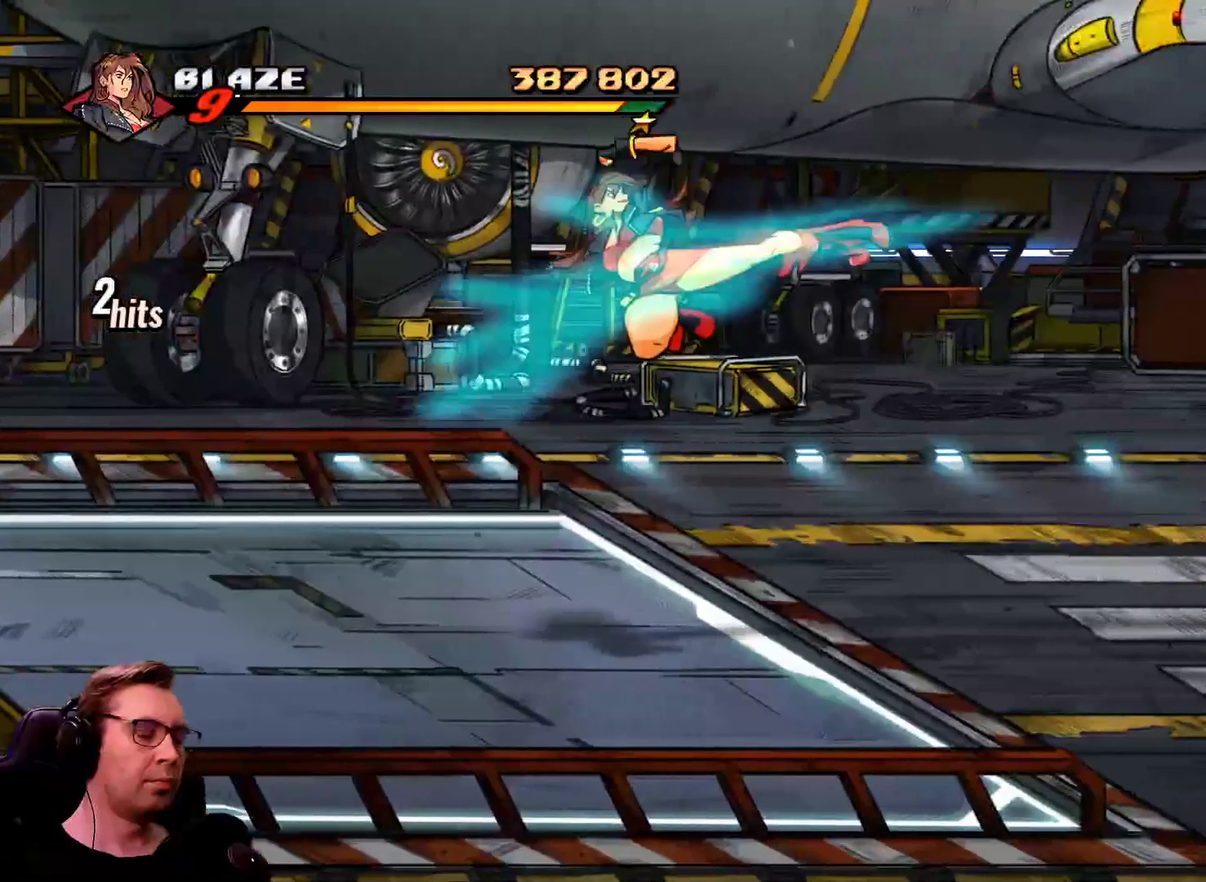
Gameplay with a controller; each line is a JSON object with the inputs held at the frame after it. "events" lists button and stick changes between this image and that frame as [ms after this image, input, new state], when the widget could be followed in between. Not read: L3 R3.
{"buttons": ["DPAD_RIGHT"], "events": [[250, "TRIANGLE", "up"]]}
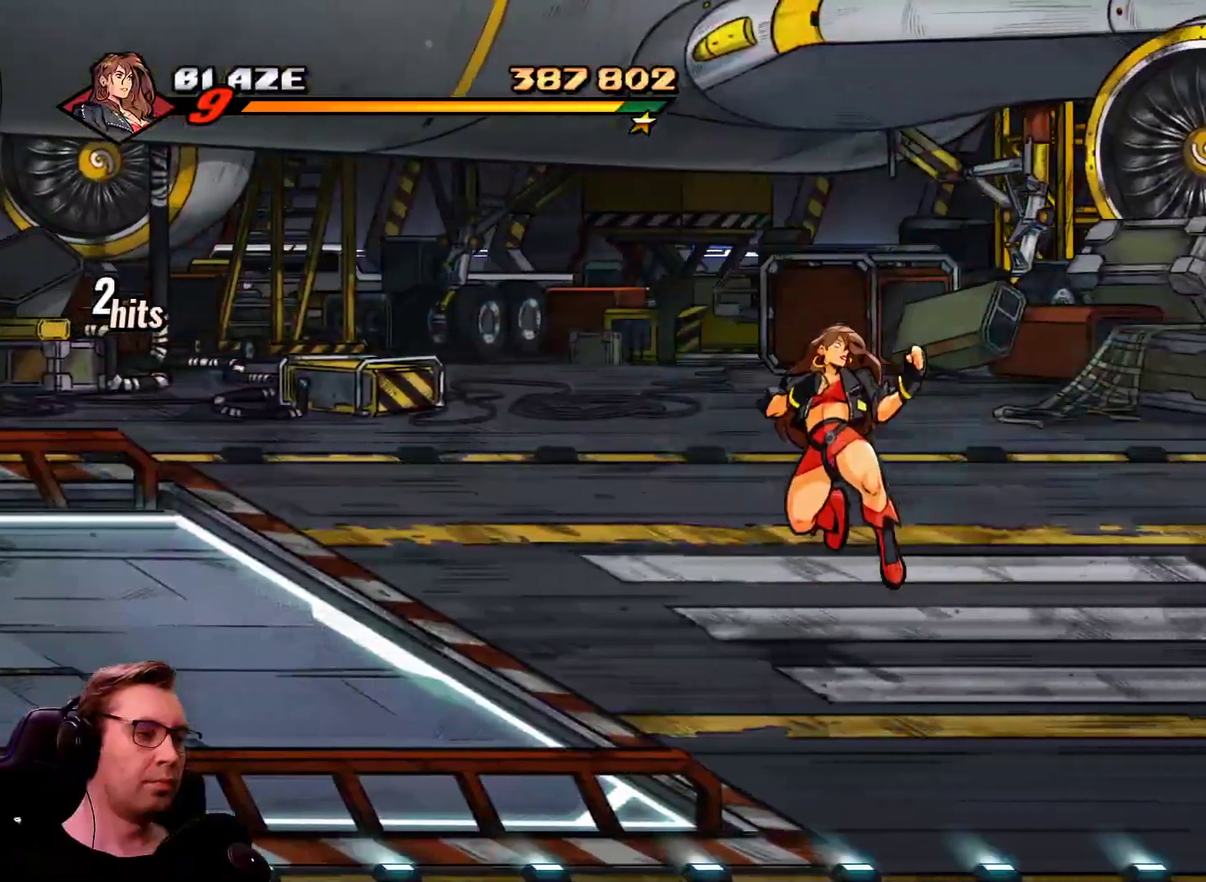
{"buttons": ["DPAD_RIGHT"], "events": []}
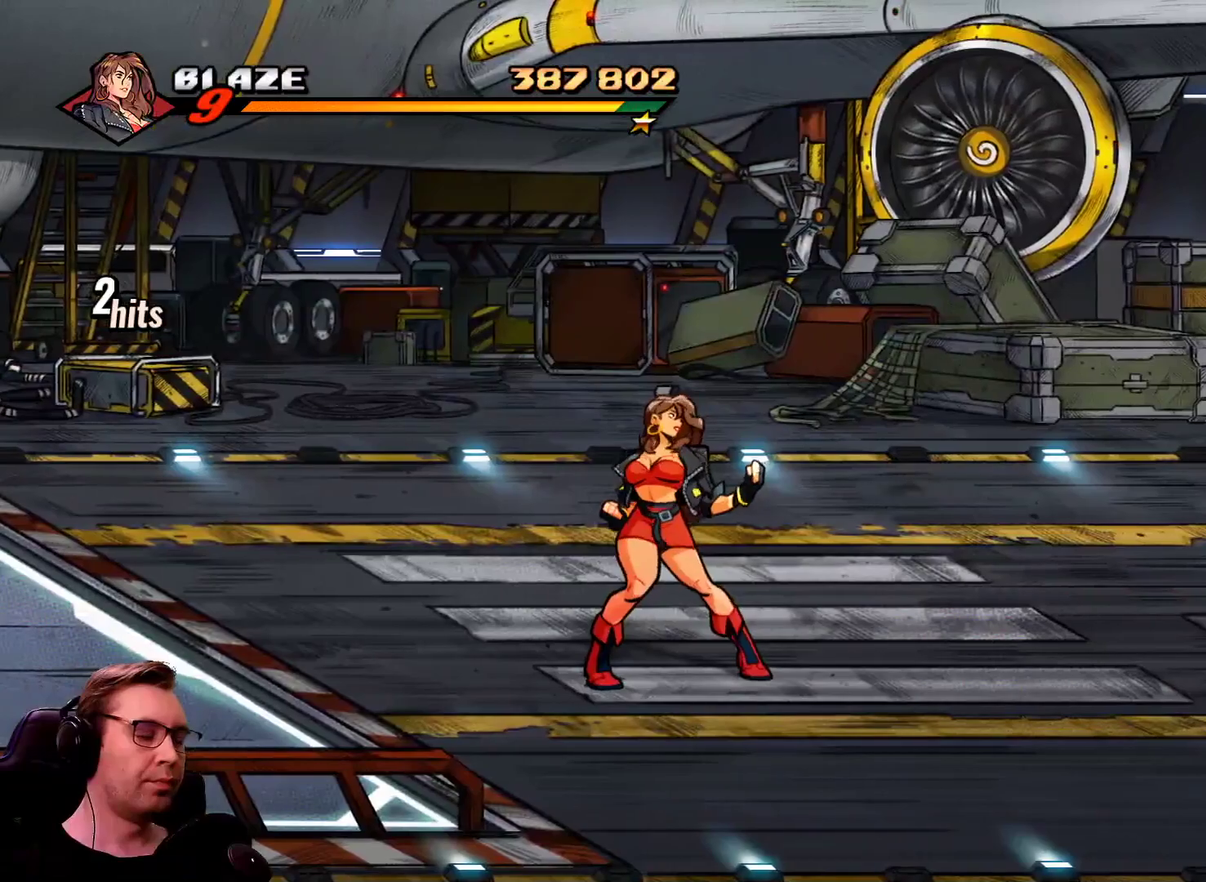
{"buttons": ["DPAD_RIGHT"], "events": []}
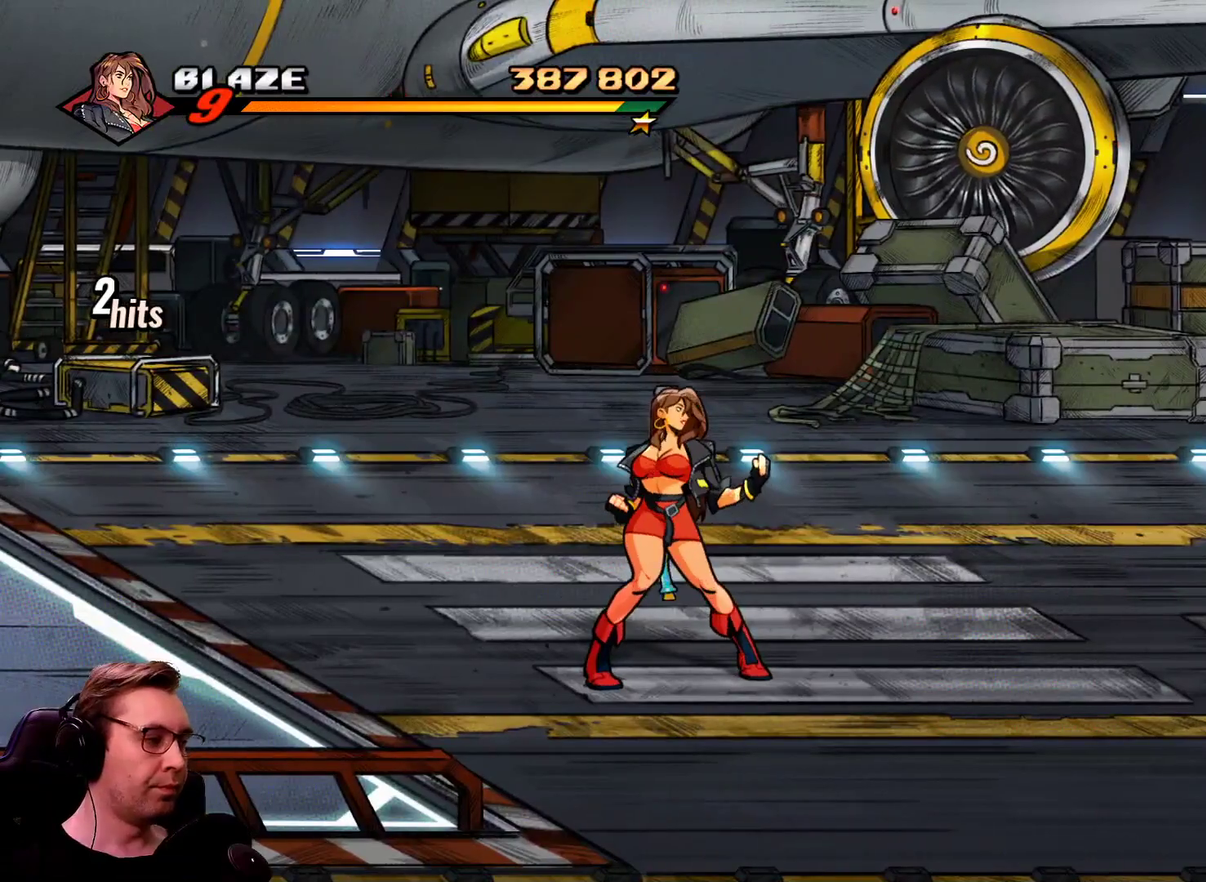
{"buttons": ["DPAD_RIGHT"], "events": [[383, "R1", "down"], [483, "R1", "up"]]}
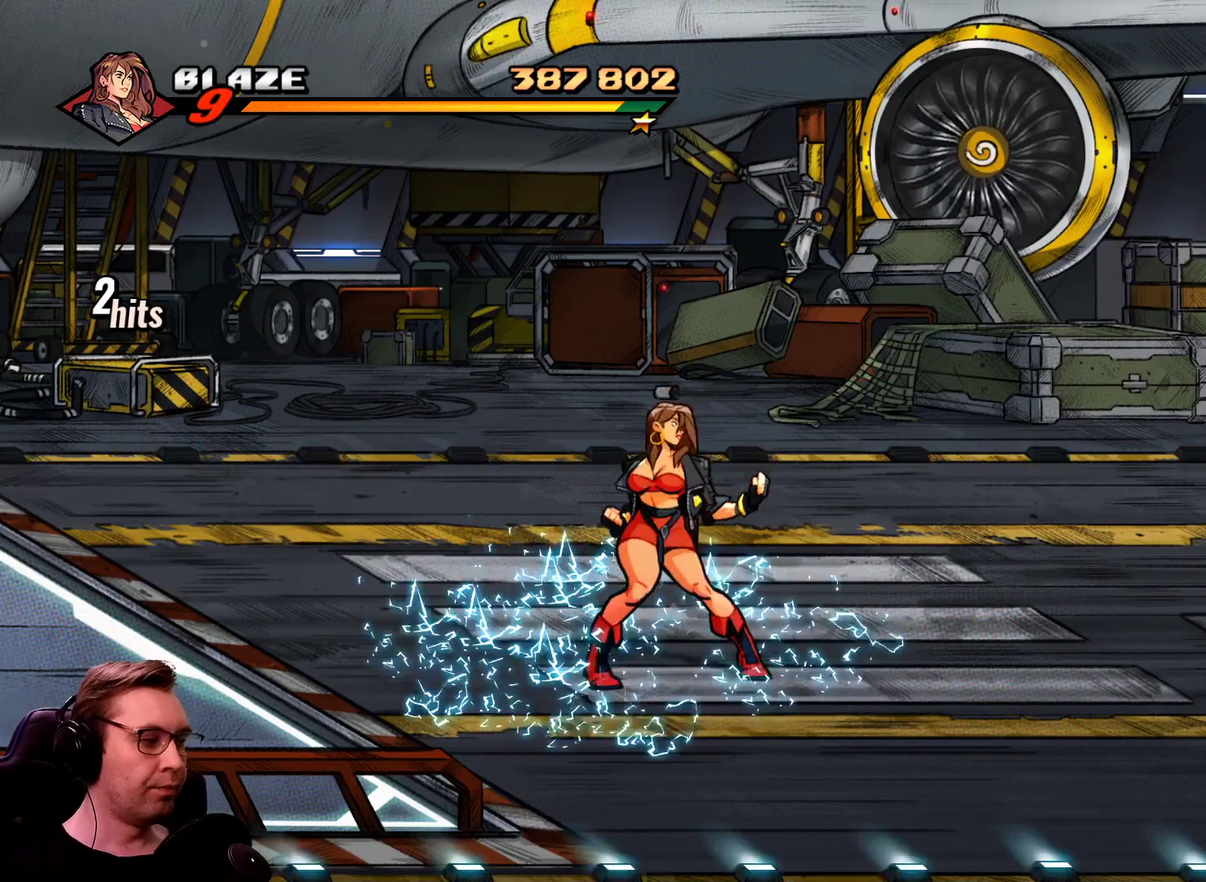
{"buttons": ["DPAD_RIGHT"], "events": [[67, "R1", "down"], [167, "R1", "up"], [217, "R1", "down"], [300, "R1", "up"], [401, "R1", "down"], [451, "R1", "up"]]}
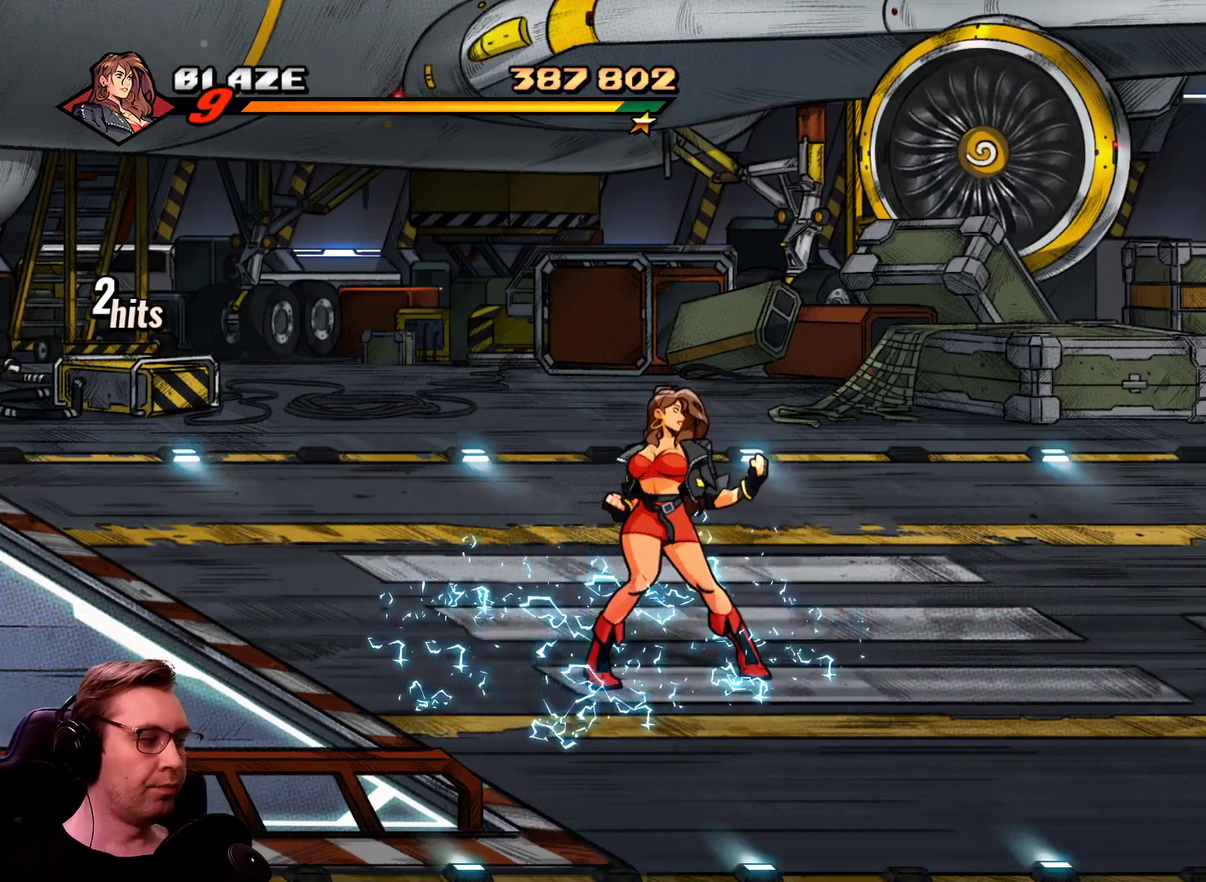
{"buttons": ["R1", "DPAD_RIGHT"], "events": [[33, "R1", "down"], [133, "R1", "up"], [217, "R1", "down"], [267, "R1", "up"], [317, "R1", "down"], [383, "R1", "up"], [500, "R1", "down"]]}
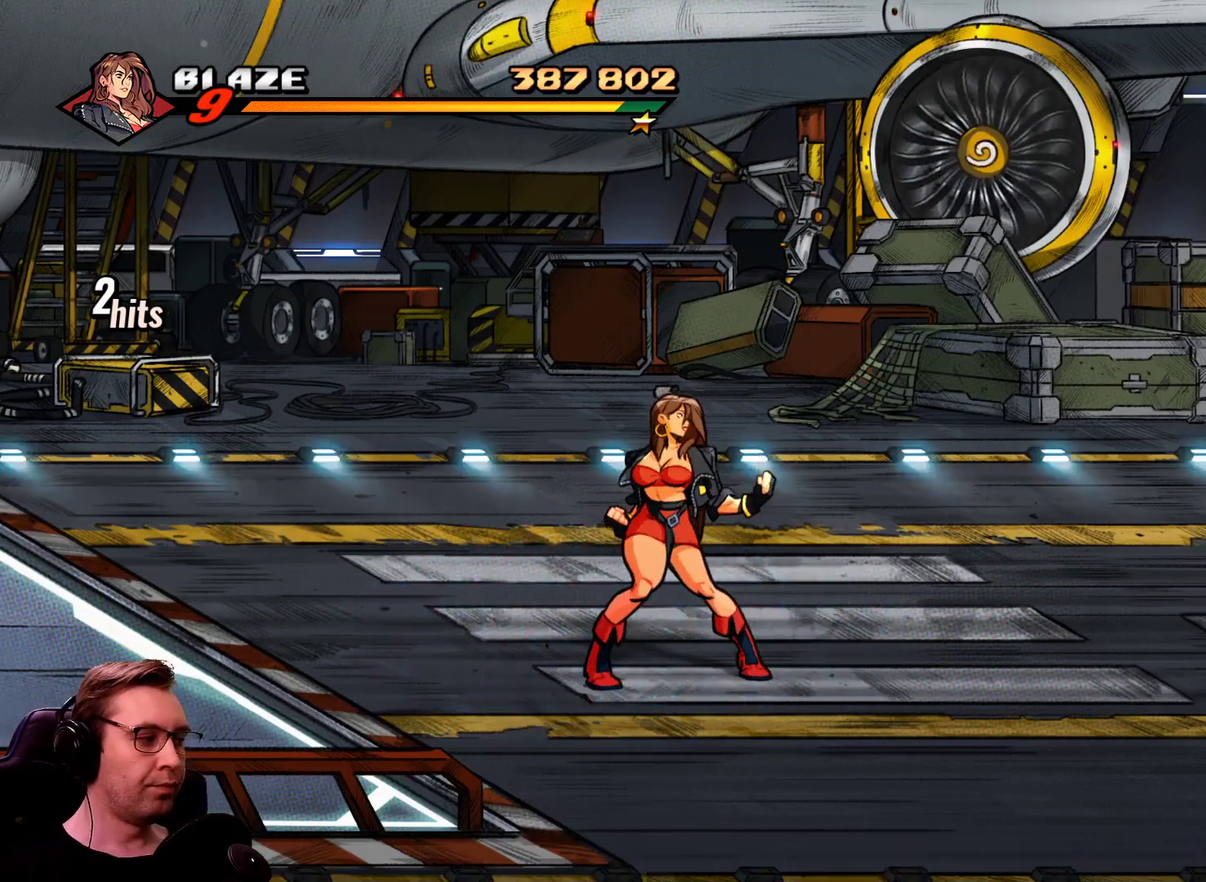
{"buttons": ["R1", "DPAD_RIGHT"], "events": [[50, "R1", "up"], [150, "R1", "down"], [200, "R1", "up"], [284, "R1", "down"], [334, "R1", "up"], [434, "R1", "down"]]}
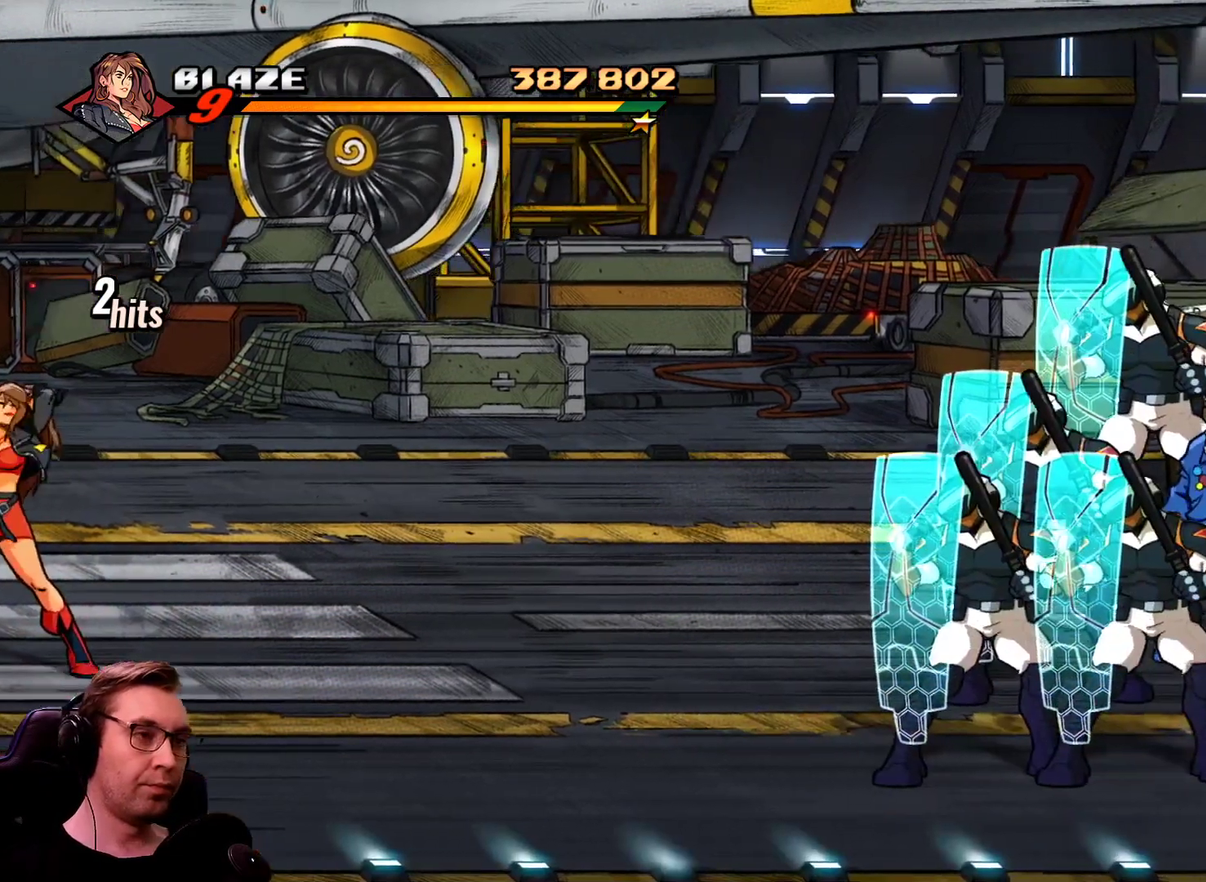
{"buttons": ["R1", "DPAD_RIGHT"], "events": [[16, "R1", "up"], [66, "R1", "down"], [116, "R1", "up"], [200, "R1", "down"], [250, "R1", "up"], [350, "R1", "down"]]}
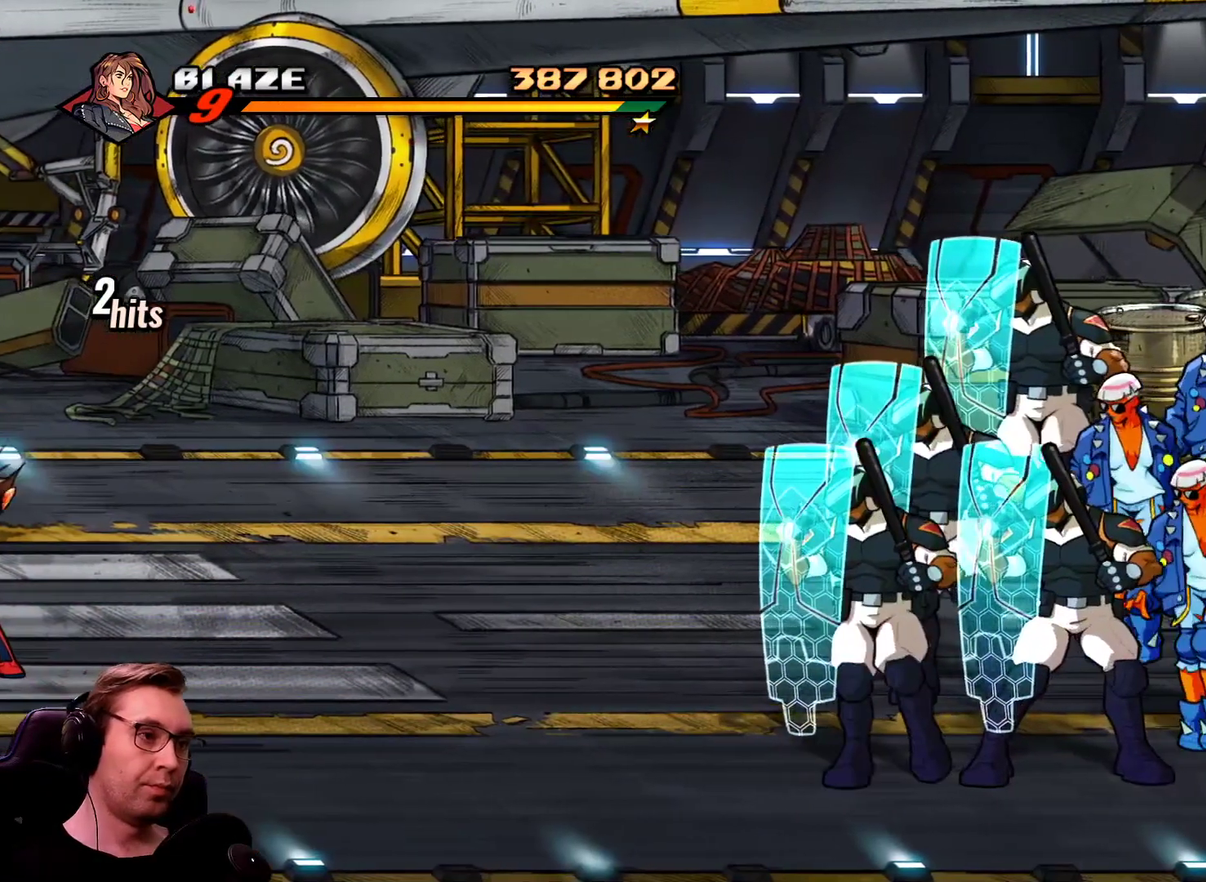
{"buttons": ["DPAD_RIGHT"], "events": [[84, "R1", "up"], [134, "R1", "down"], [217, "R1", "up"], [267, "R1", "down"], [367, "R1", "up"]]}
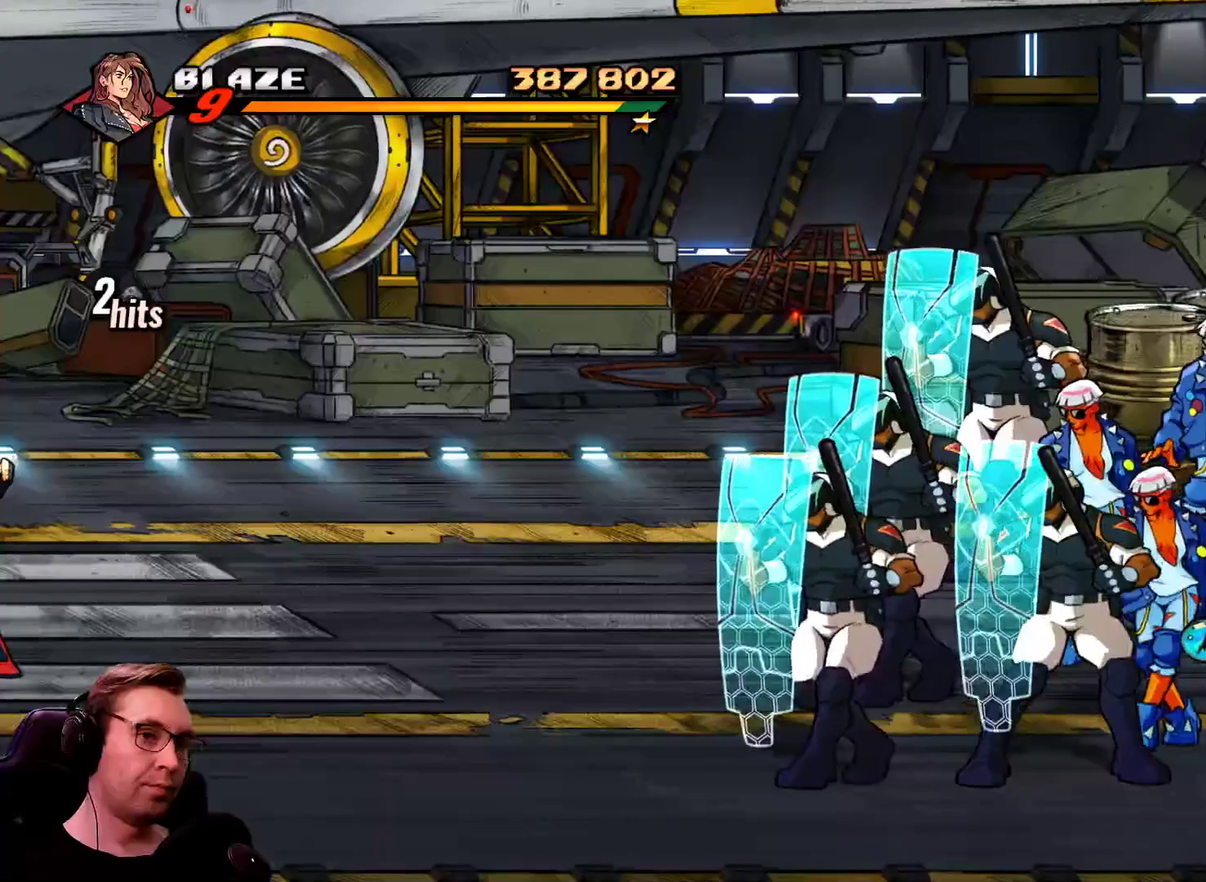
{"buttons": ["DPAD_RIGHT"], "events": [[100, "R1", "down"], [150, "R1", "up"], [233, "R1", "down"], [283, "R1", "up"], [383, "R1", "down"], [433, "R1", "up"]]}
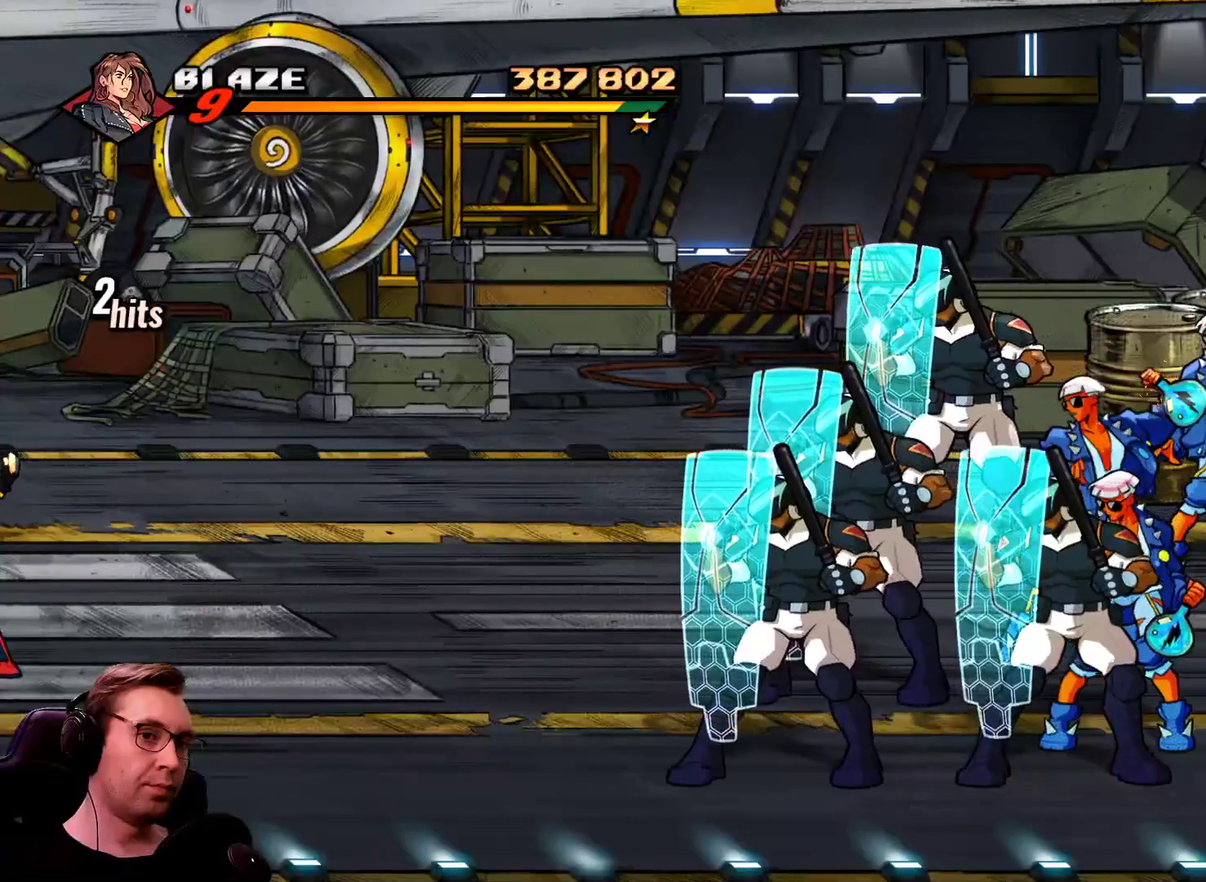
{"buttons": ["R1", "DPAD_RIGHT"], "events": [[17, "R1", "down"], [67, "R1", "up"], [300, "R1", "down"], [351, "R1", "up"], [434, "R1", "down"]]}
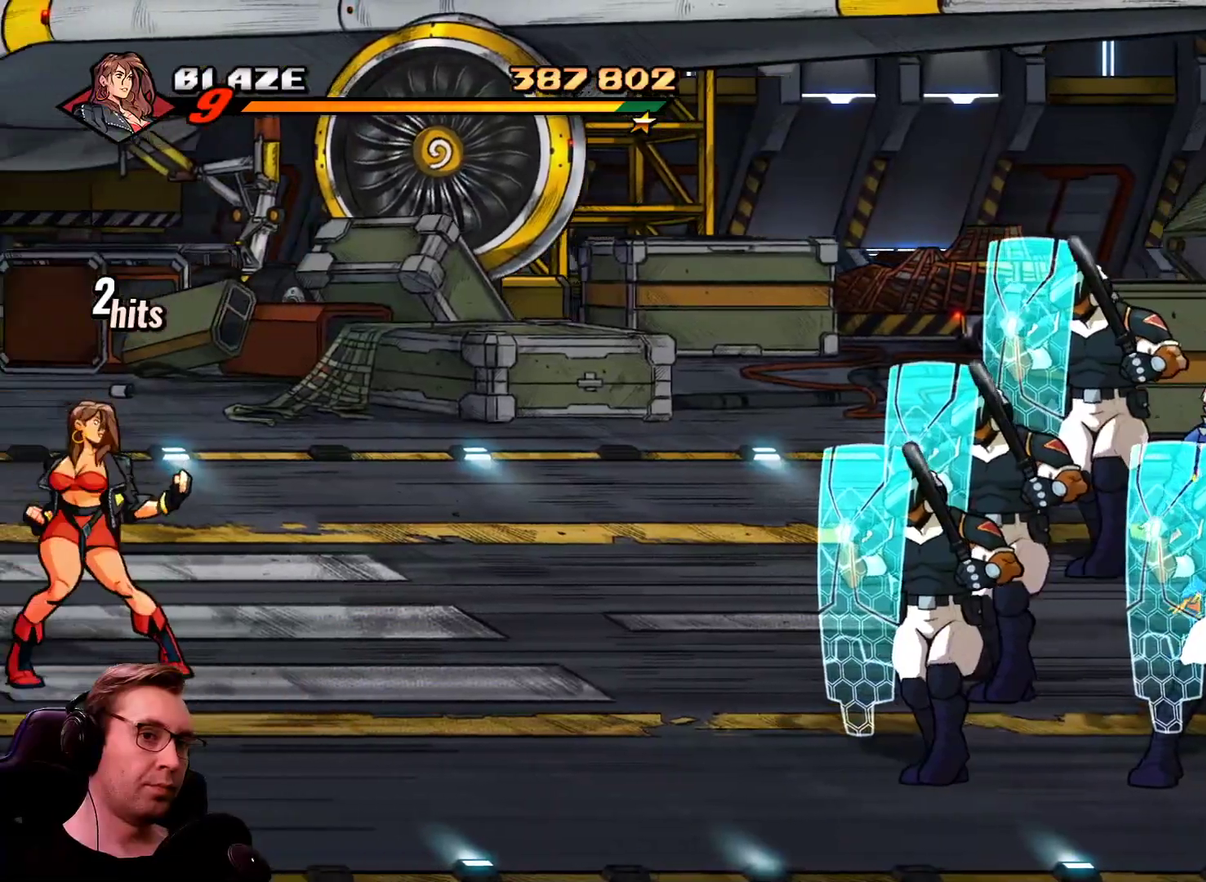
{"buttons": ["SQUARE", "DPAD_RIGHT"], "events": [[33, "R1", "up"], [133, "R1", "down"], [267, "R1", "up"], [450, "SQUARE", "down"]]}
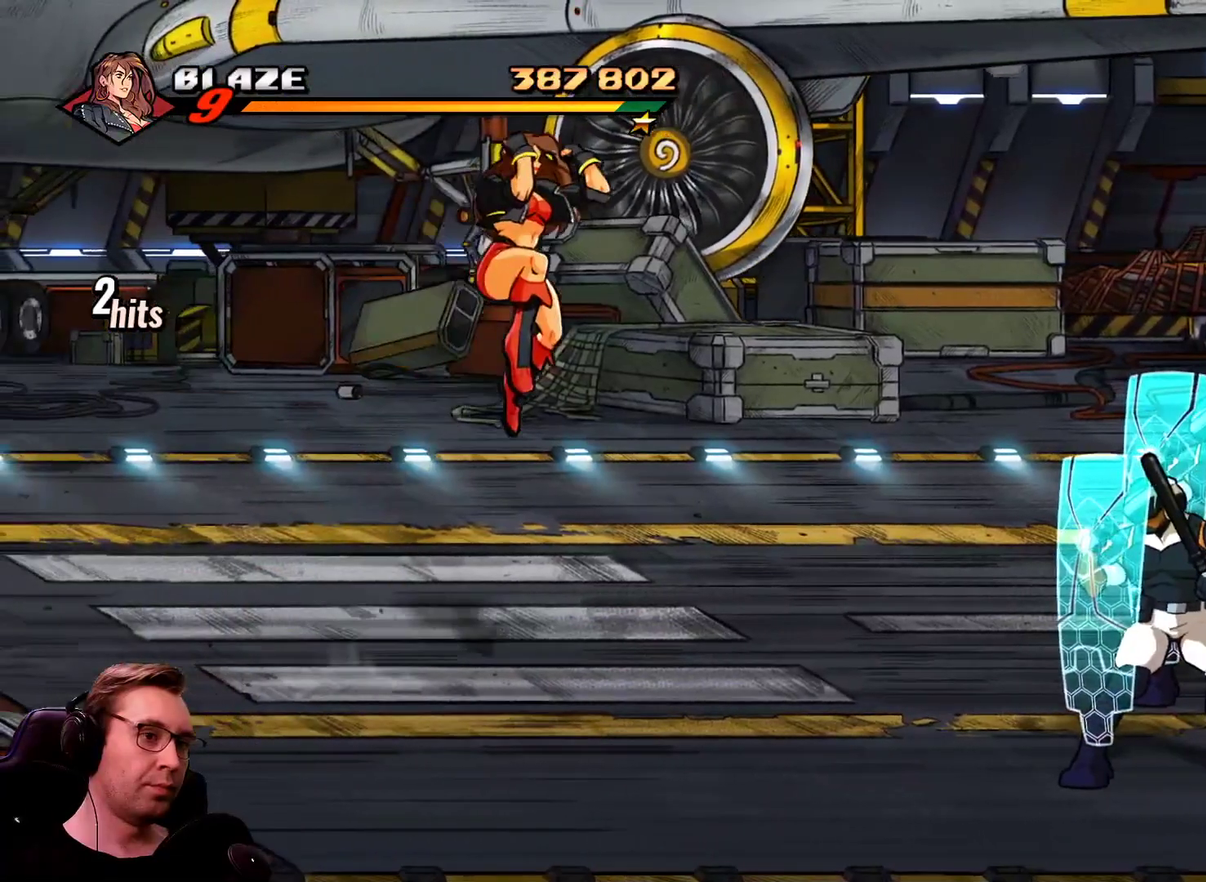
{"buttons": ["SQUARE", "DPAD_DOWN", "DPAD_RIGHT"], "events": [[401, "DPAD_DOWN", "down"]]}
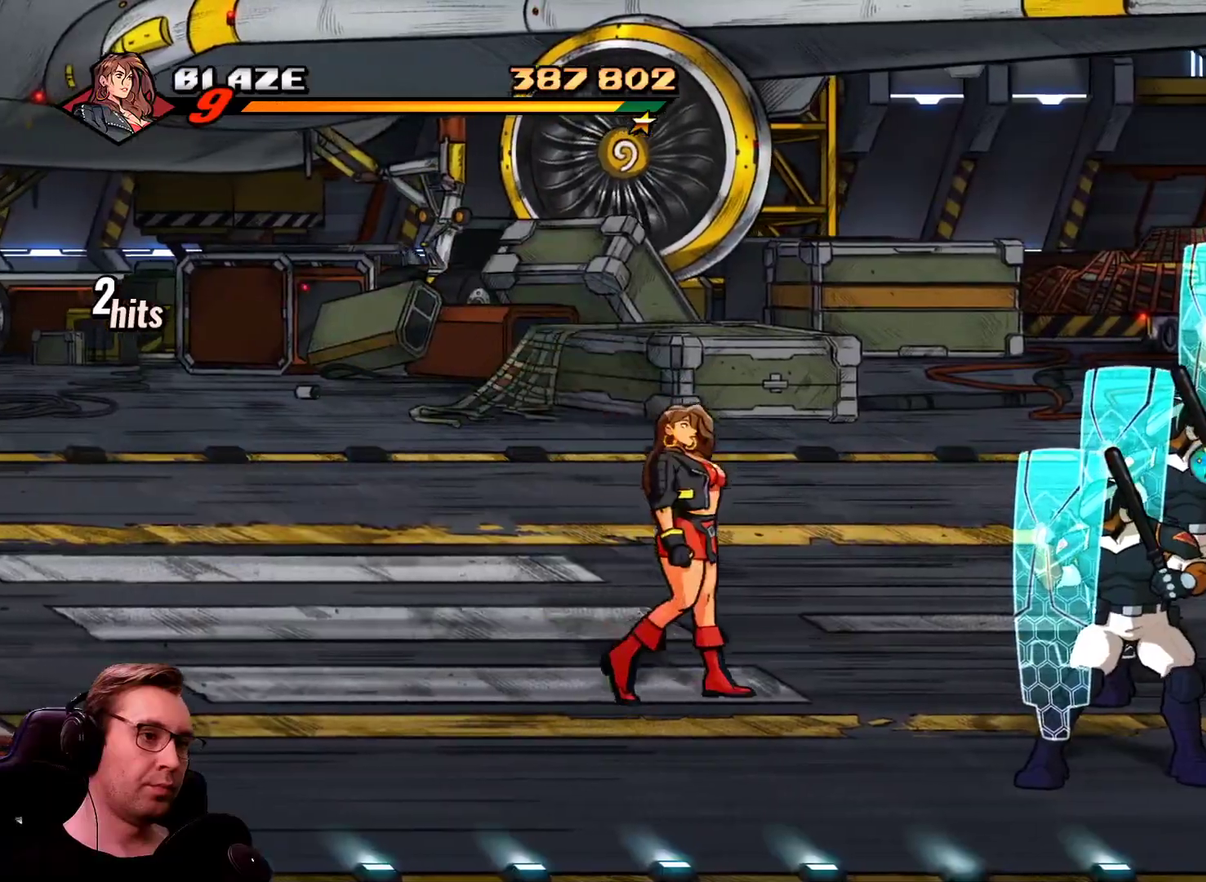
{"buttons": ["CROSS", "SQUARE", "DPAD_RIGHT"], "events": [[217, "DPAD_DOWN", "up"], [400, "CROSS", "down"]]}
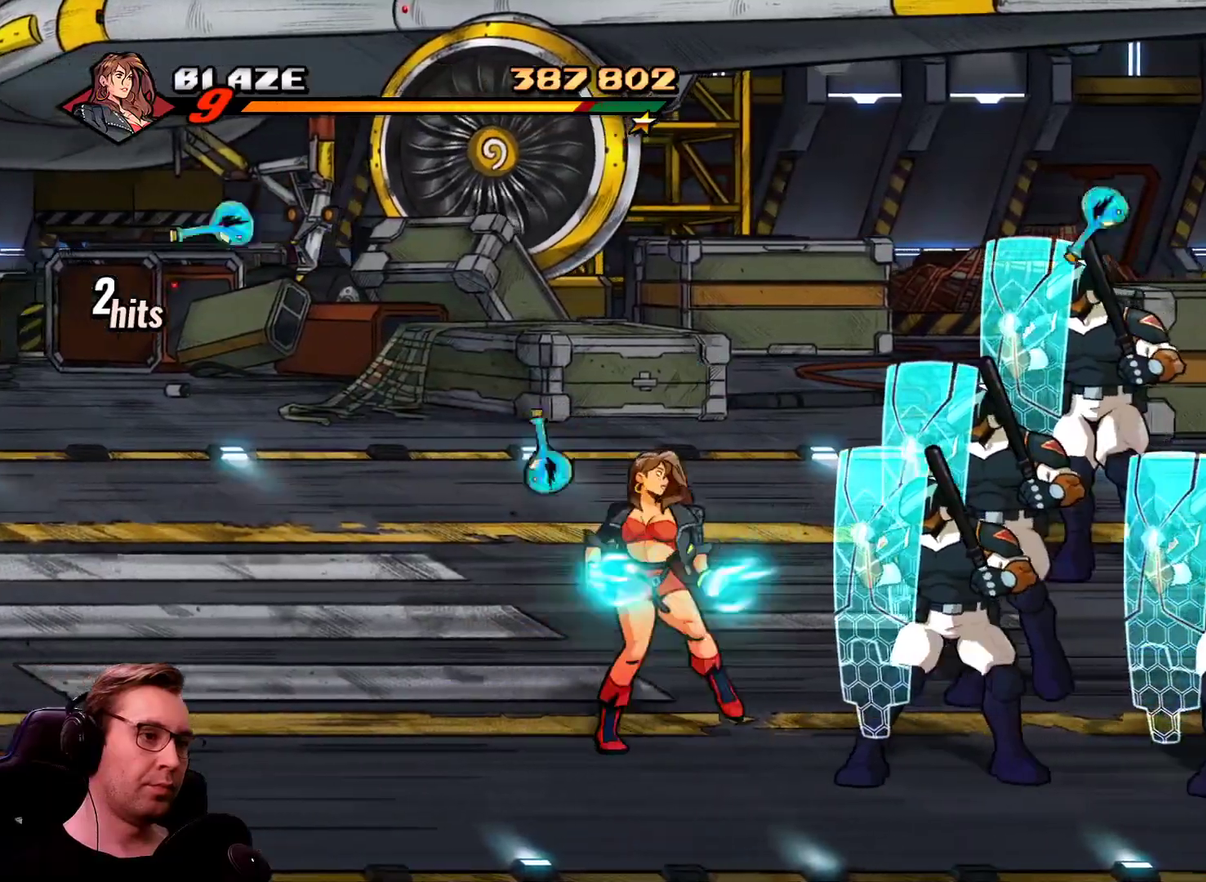
{"buttons": ["SQUARE", "DPAD_RIGHT"], "events": [[51, "CROSS", "up"]]}
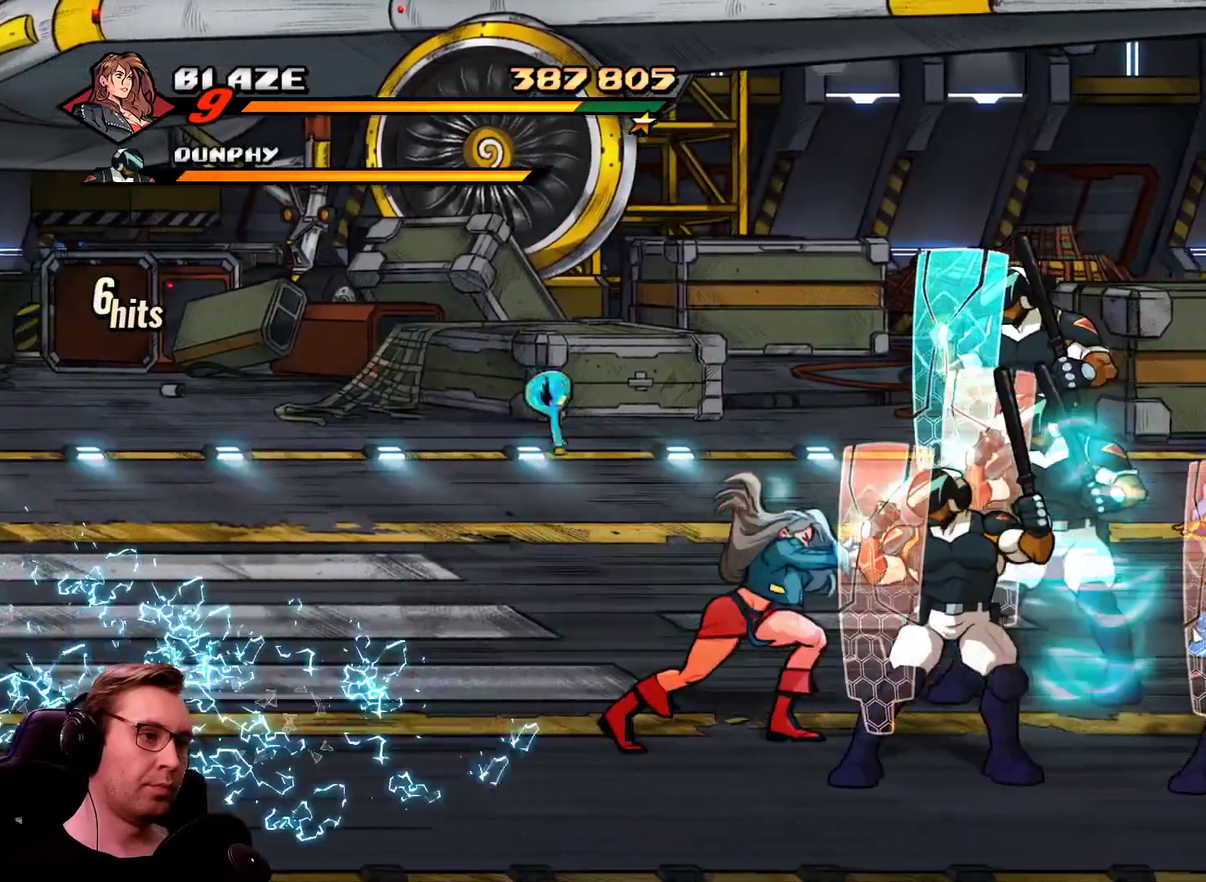
{"buttons": ["SQUARE", "DPAD_RIGHT"], "events": [[350, "CROSS", "down"], [434, "CROSS", "up"]]}
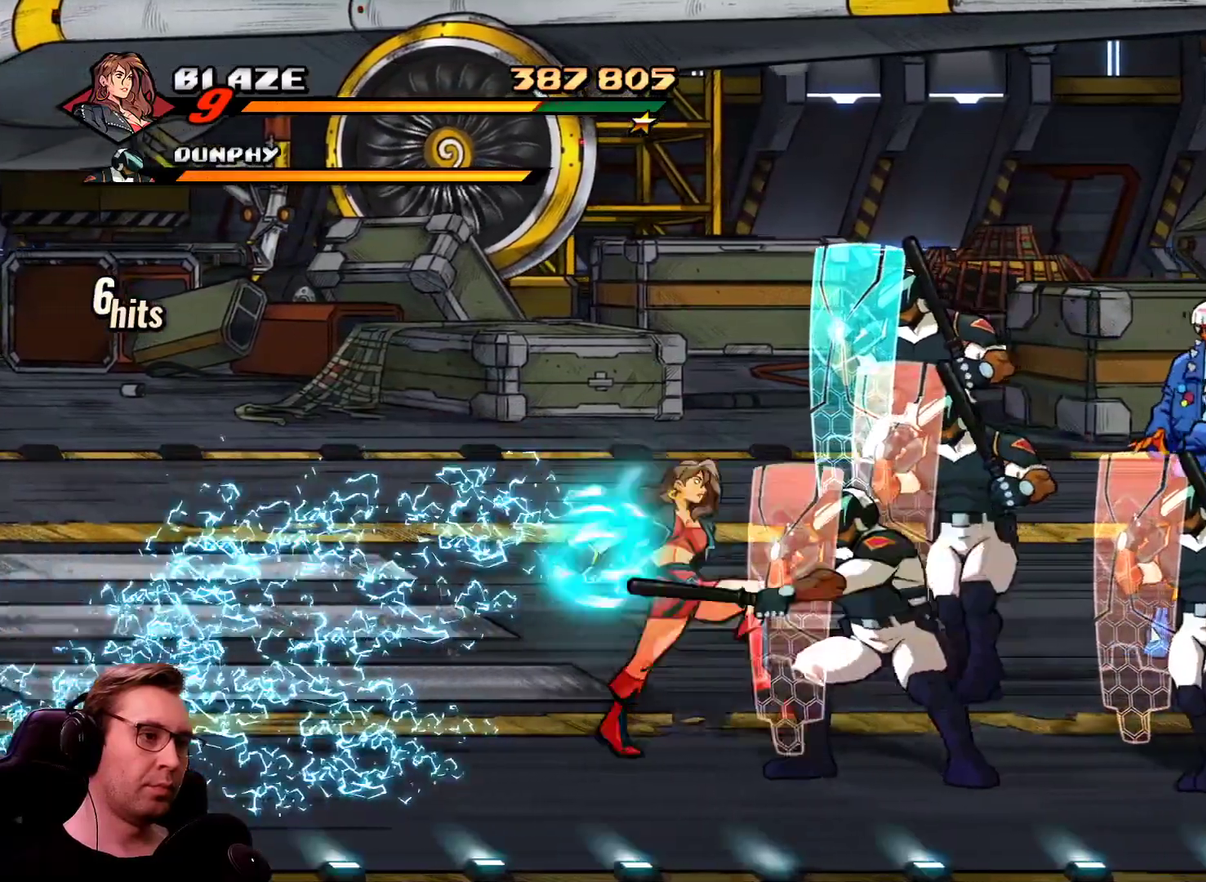
{"buttons": ["SQUARE", "DPAD_RIGHT"], "events": []}
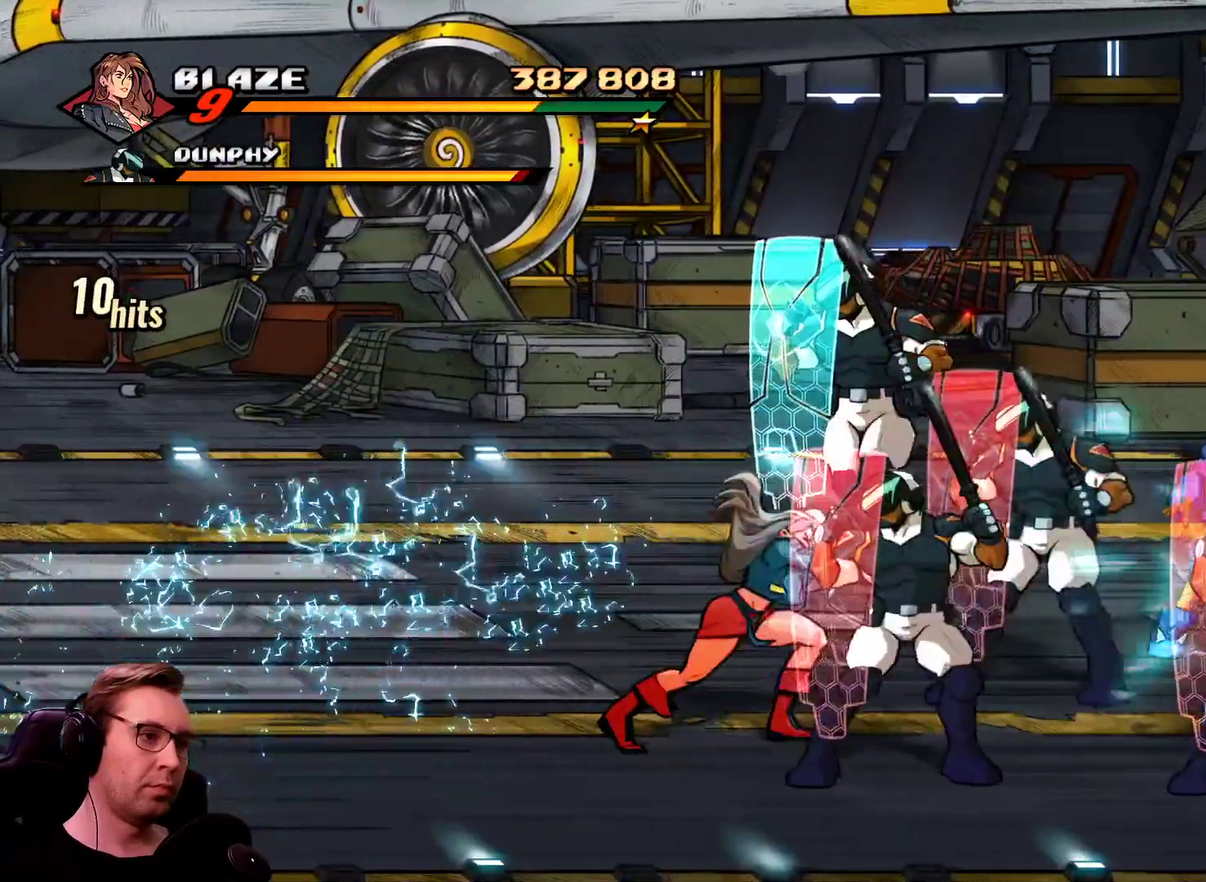
{"buttons": ["SQUARE", "DPAD_RIGHT"], "events": [[150, "CROSS", "down"], [234, "CROSS", "up"]]}
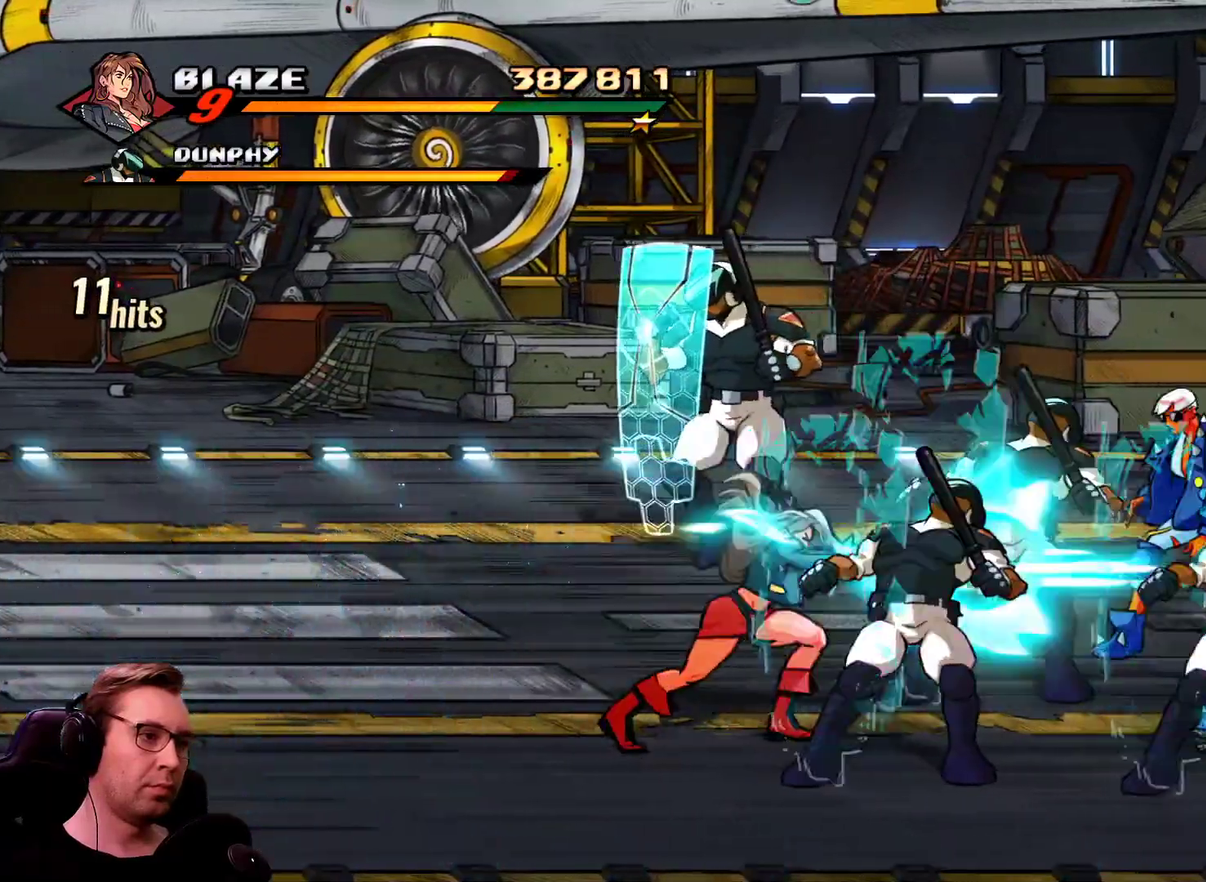
{"buttons": ["SQUARE", "DPAD_RIGHT"], "events": []}
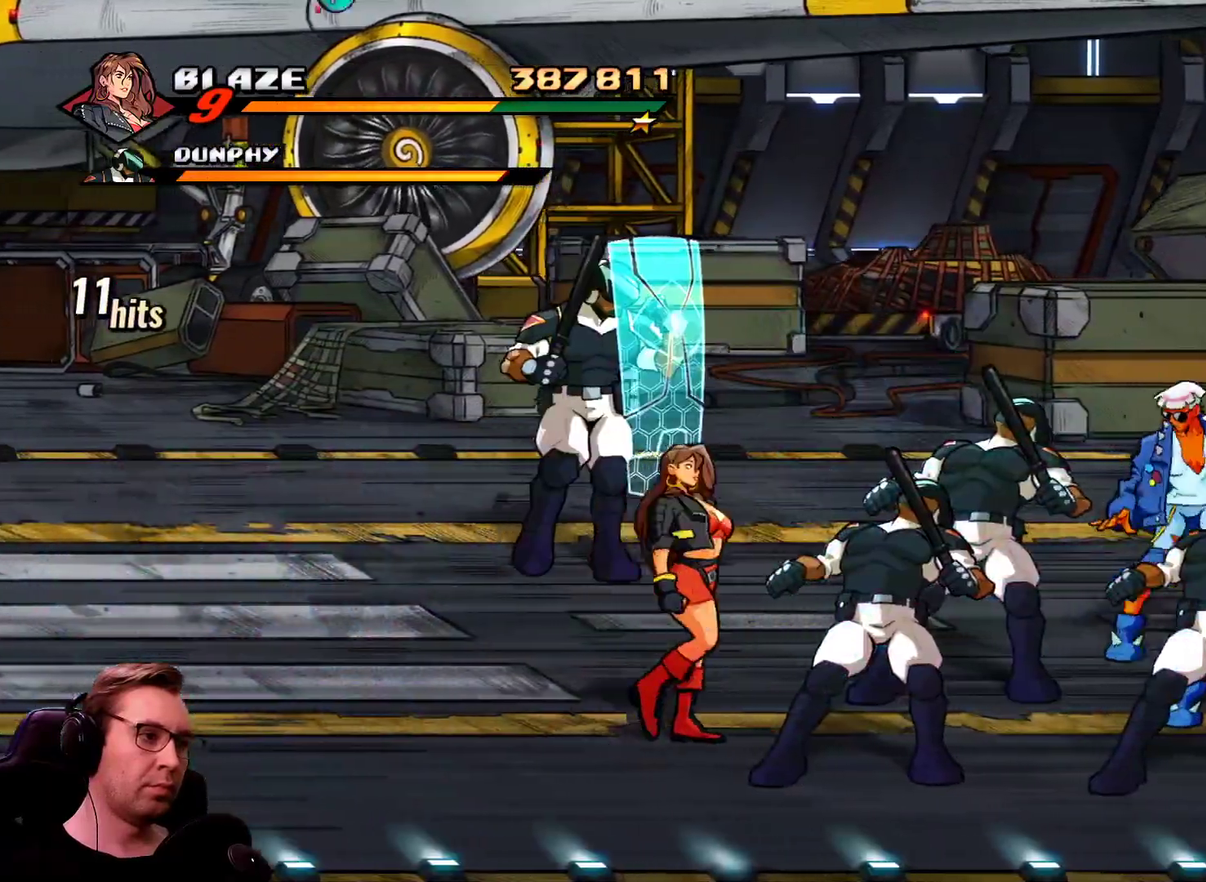
{"buttons": ["SQUARE", "DPAD_RIGHT"], "events": [[33, "CROSS", "down"], [117, "CROSS", "up"]]}
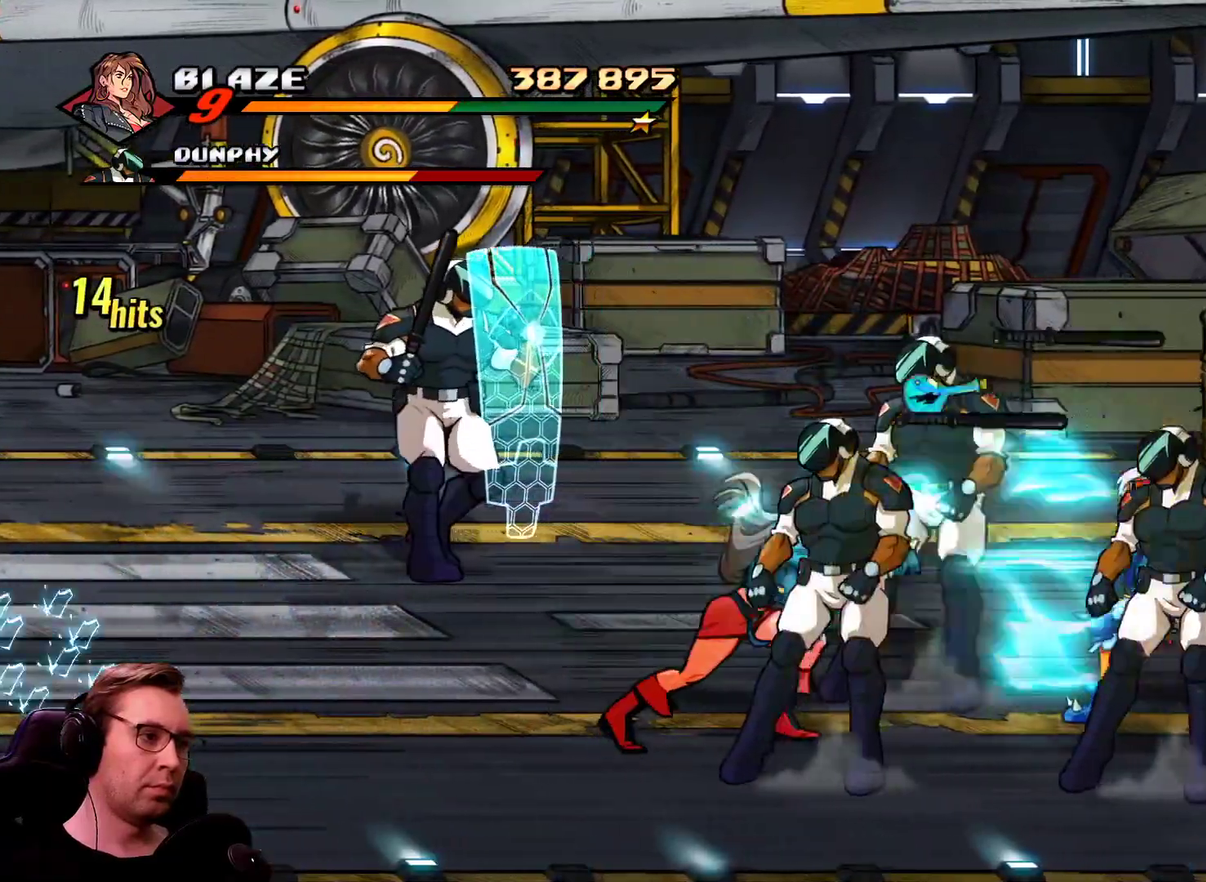
{"buttons": ["SQUARE", "DPAD_RIGHT"], "events": []}
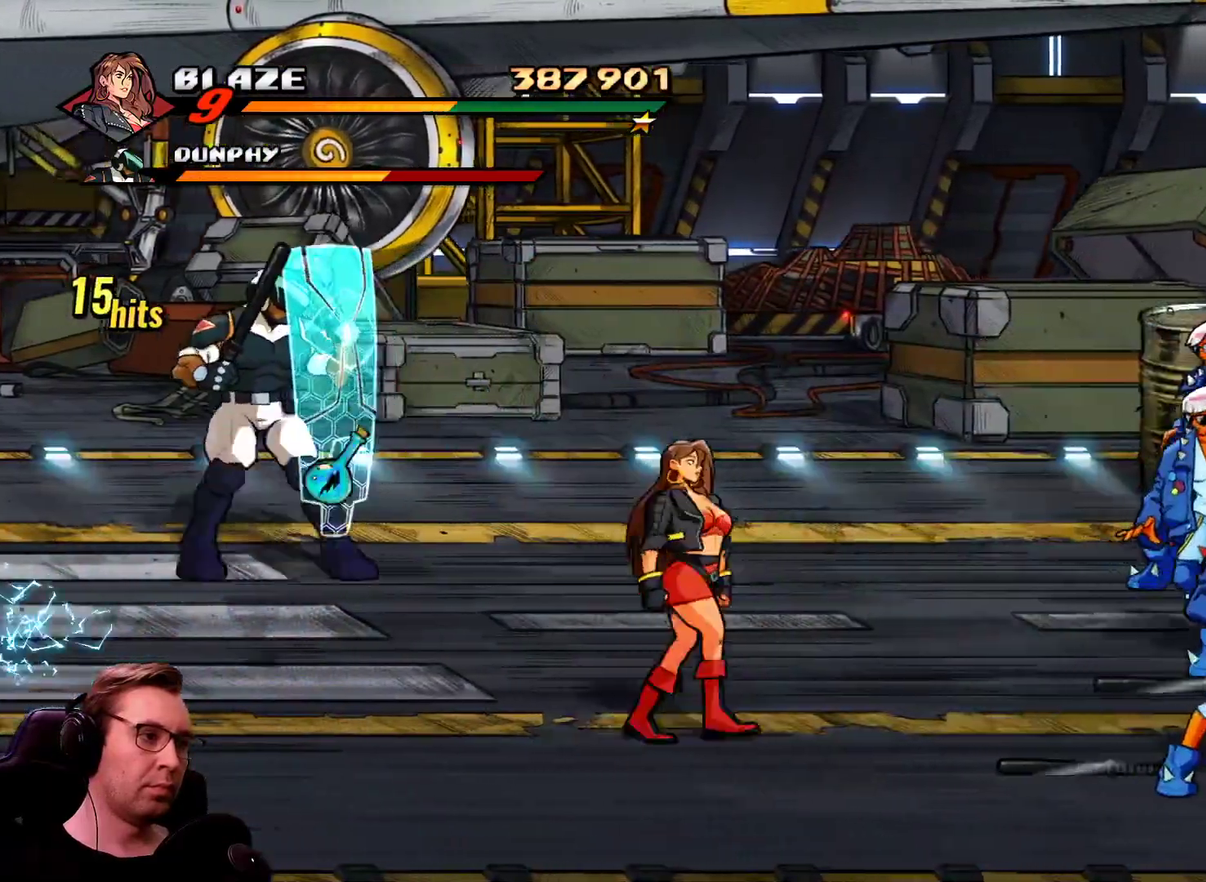
{"buttons": ["SQUARE", "DPAD_RIGHT"], "events": [[150, "CROSS", "down"], [300, "CROSS", "up"]]}
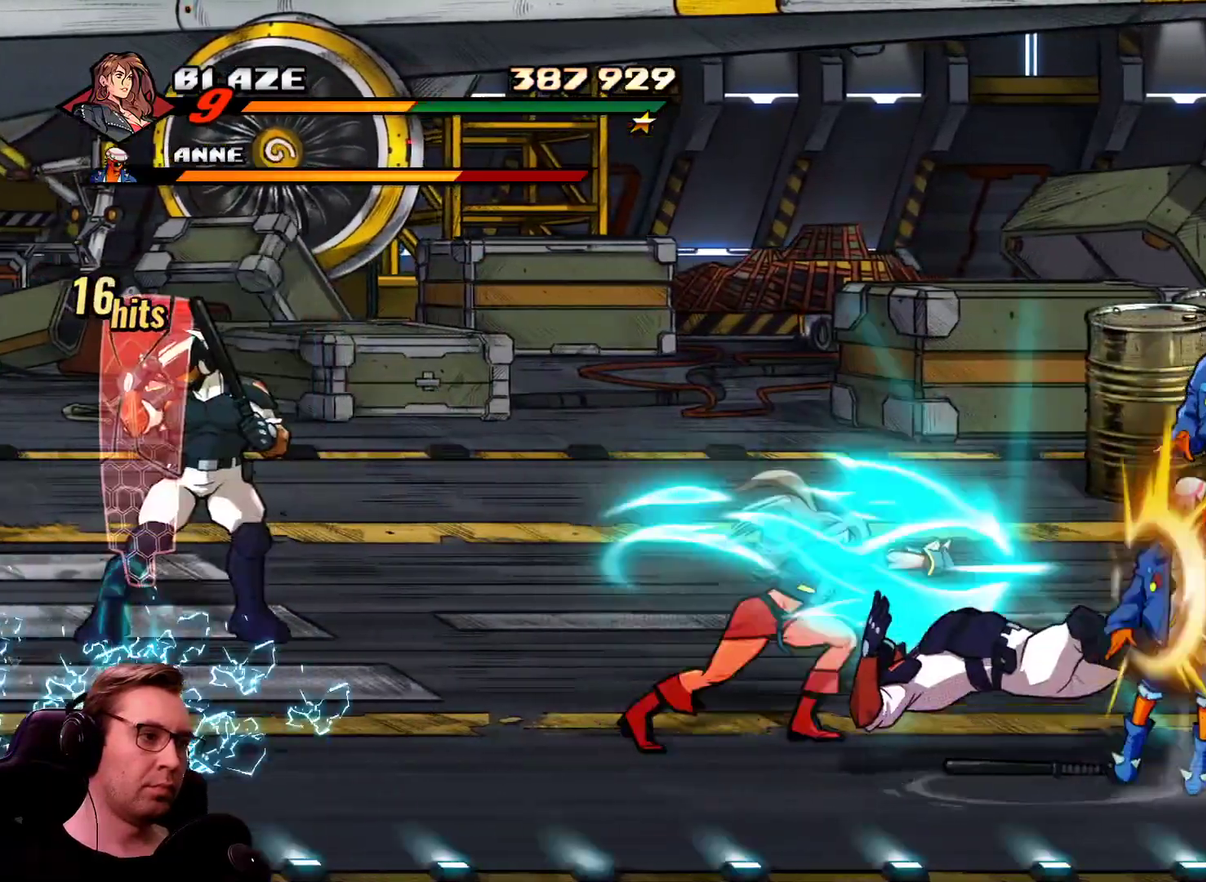
{"buttons": ["SQUARE", "DPAD_RIGHT"], "events": []}
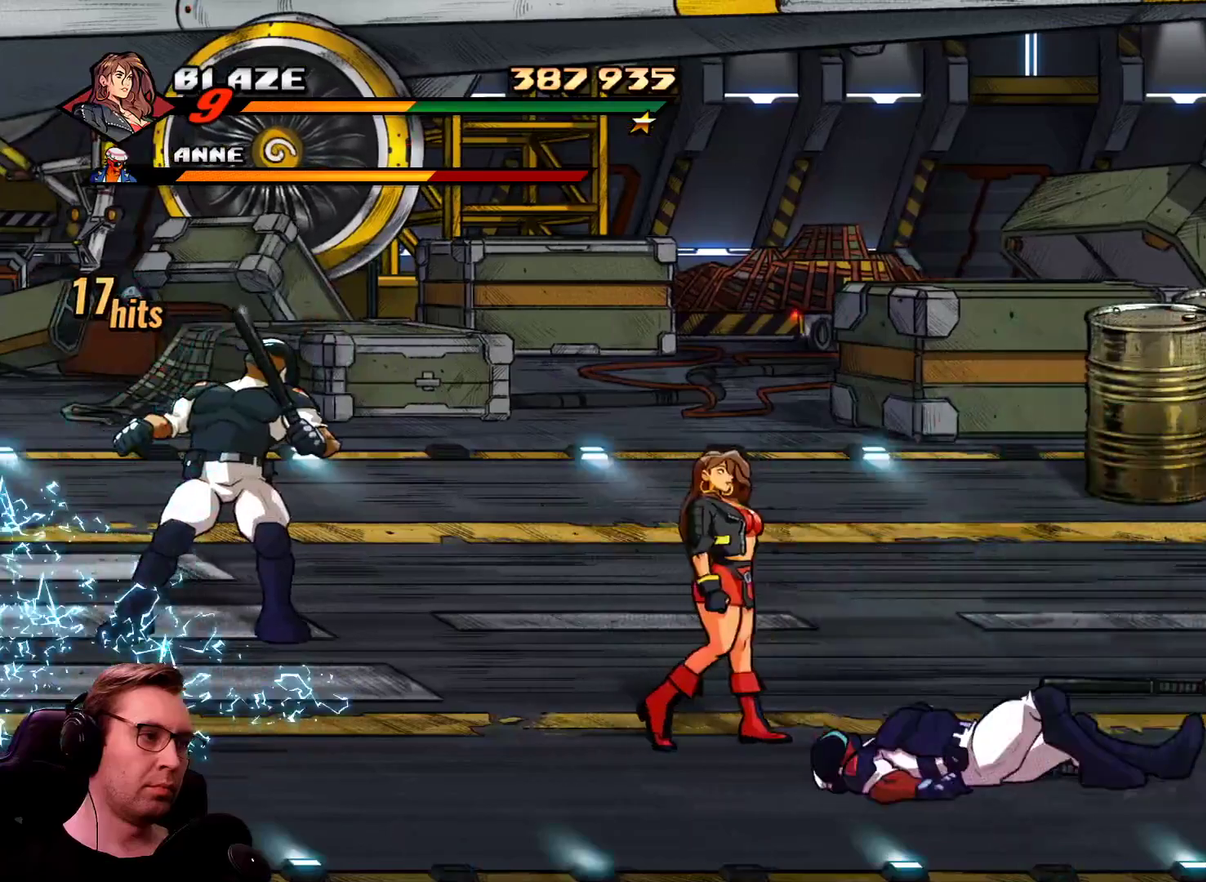
{"buttons": ["DPAD_RIGHT"], "events": [[83, "SQUARE", "up"]]}
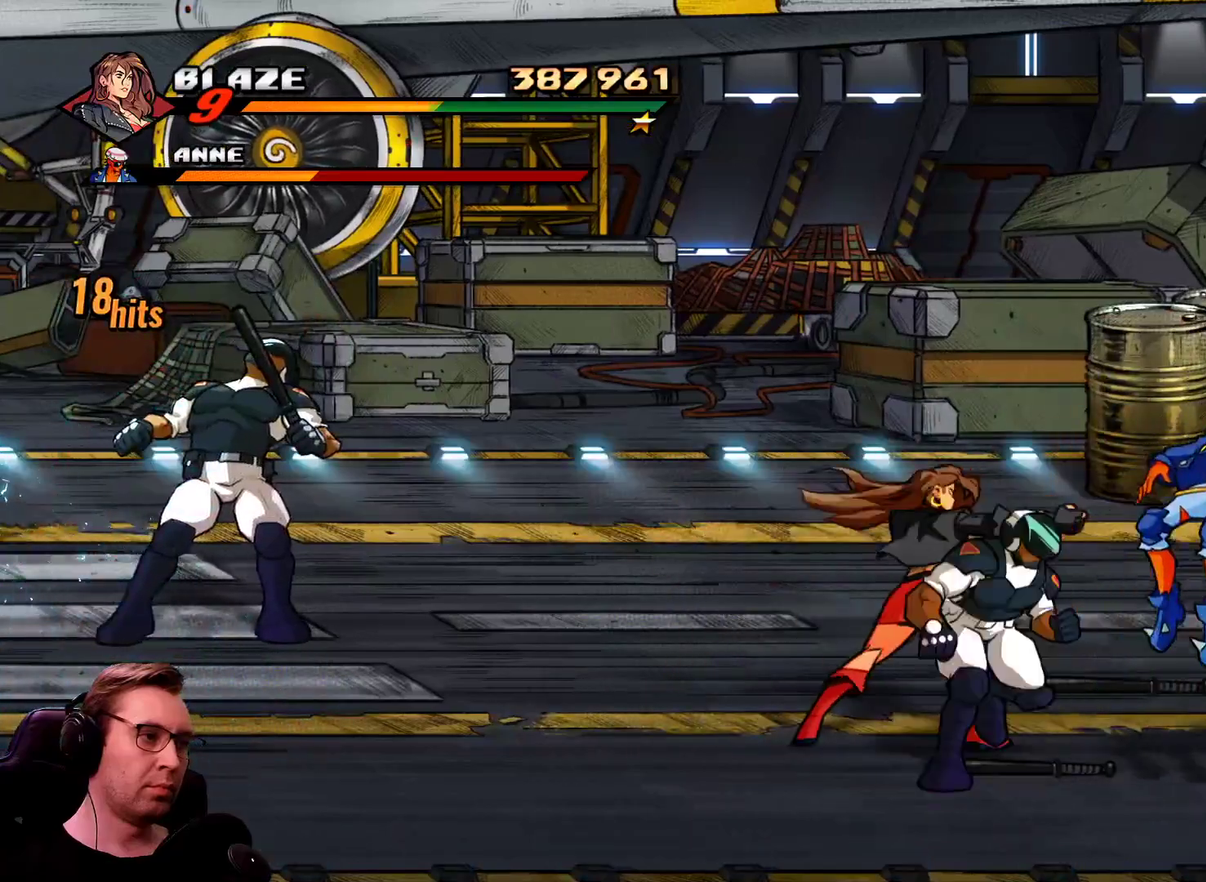
{"buttons": ["SQUARE", "DPAD_RIGHT"], "events": [[151, "CROSS", "down"], [301, "SQUARE", "down"], [334, "CROSS", "up"]]}
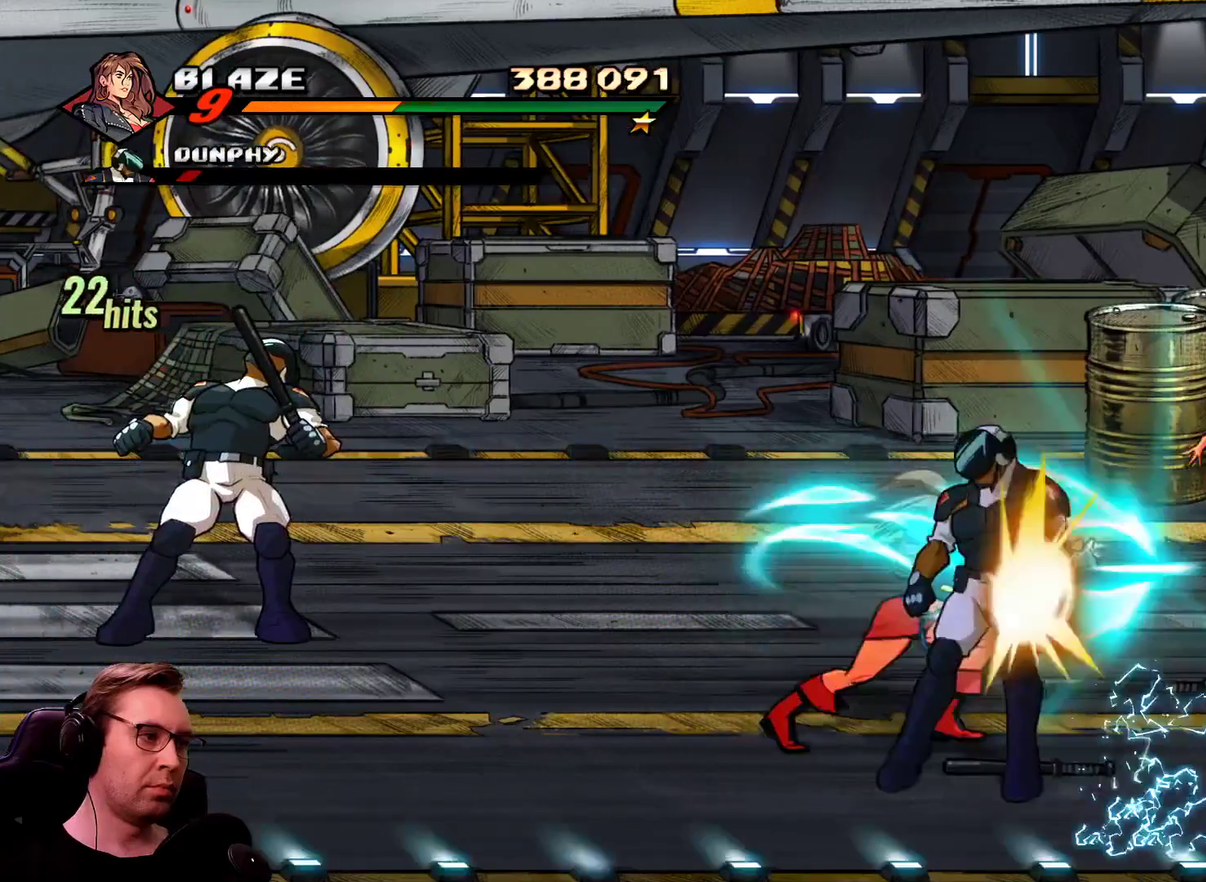
{"buttons": ["SQUARE"], "events": [[33, "DPAD_RIGHT", "up"]]}
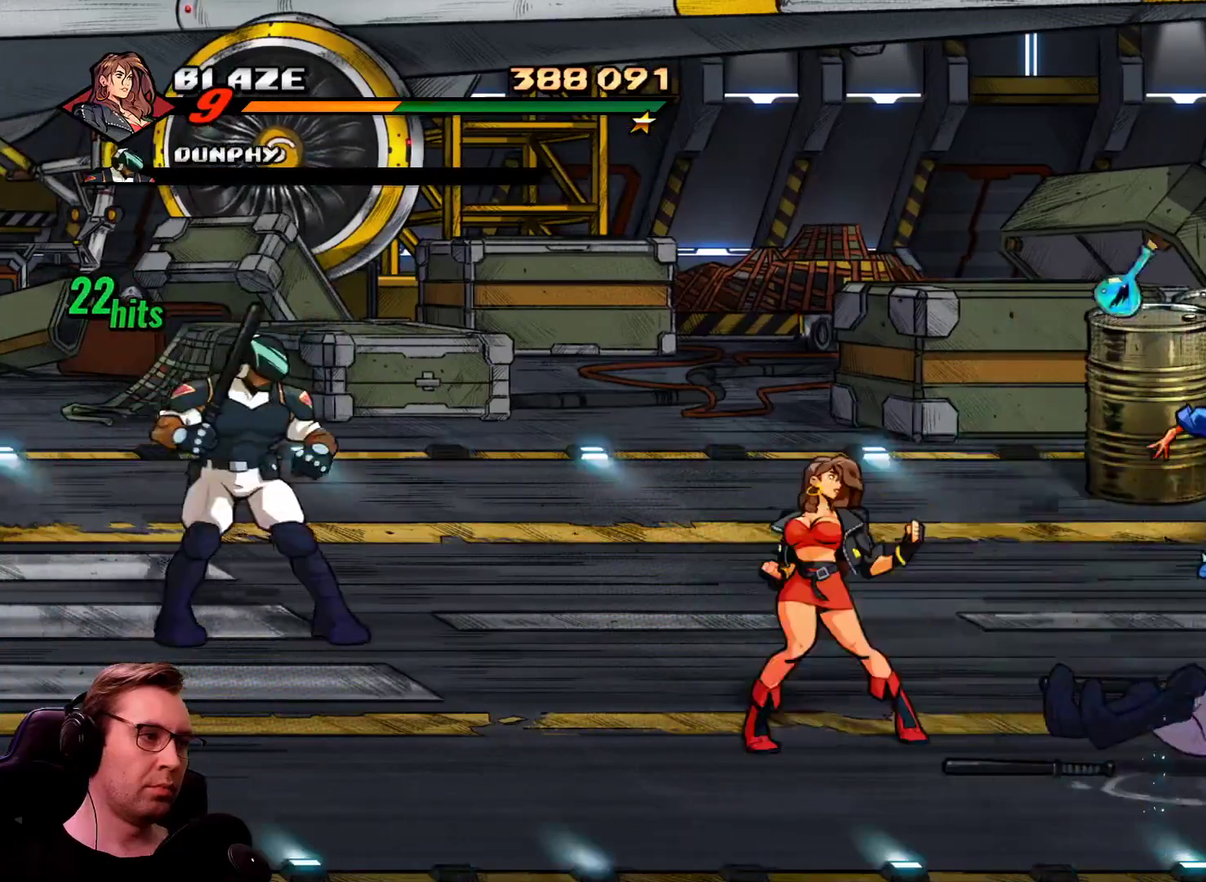
{"buttons": ["SQUARE", "DPAD_RIGHT"], "events": [[51, "DPAD_RIGHT", "down"], [317, "CROSS", "down"], [468, "CROSS", "up"]]}
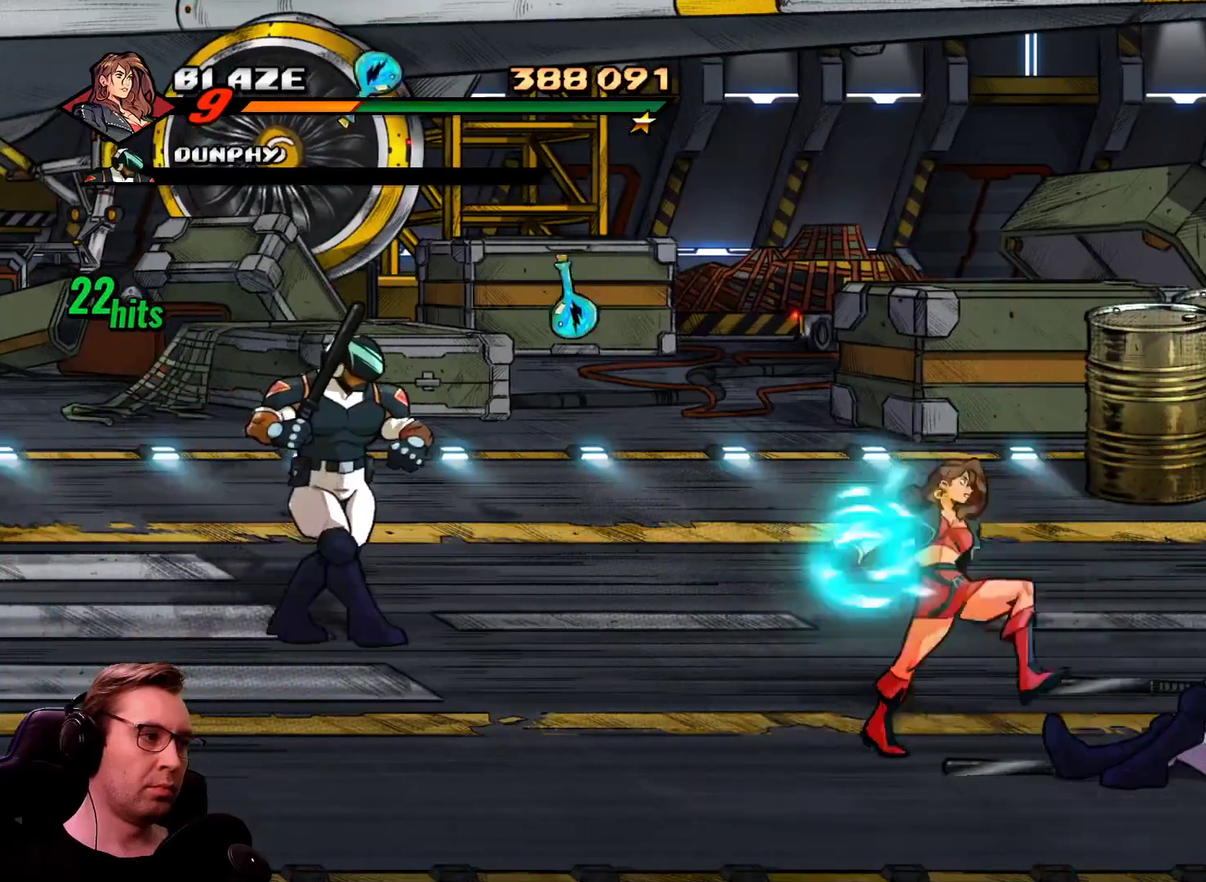
{"buttons": ["SQUARE"], "events": [[250, "DPAD_RIGHT", "up"]]}
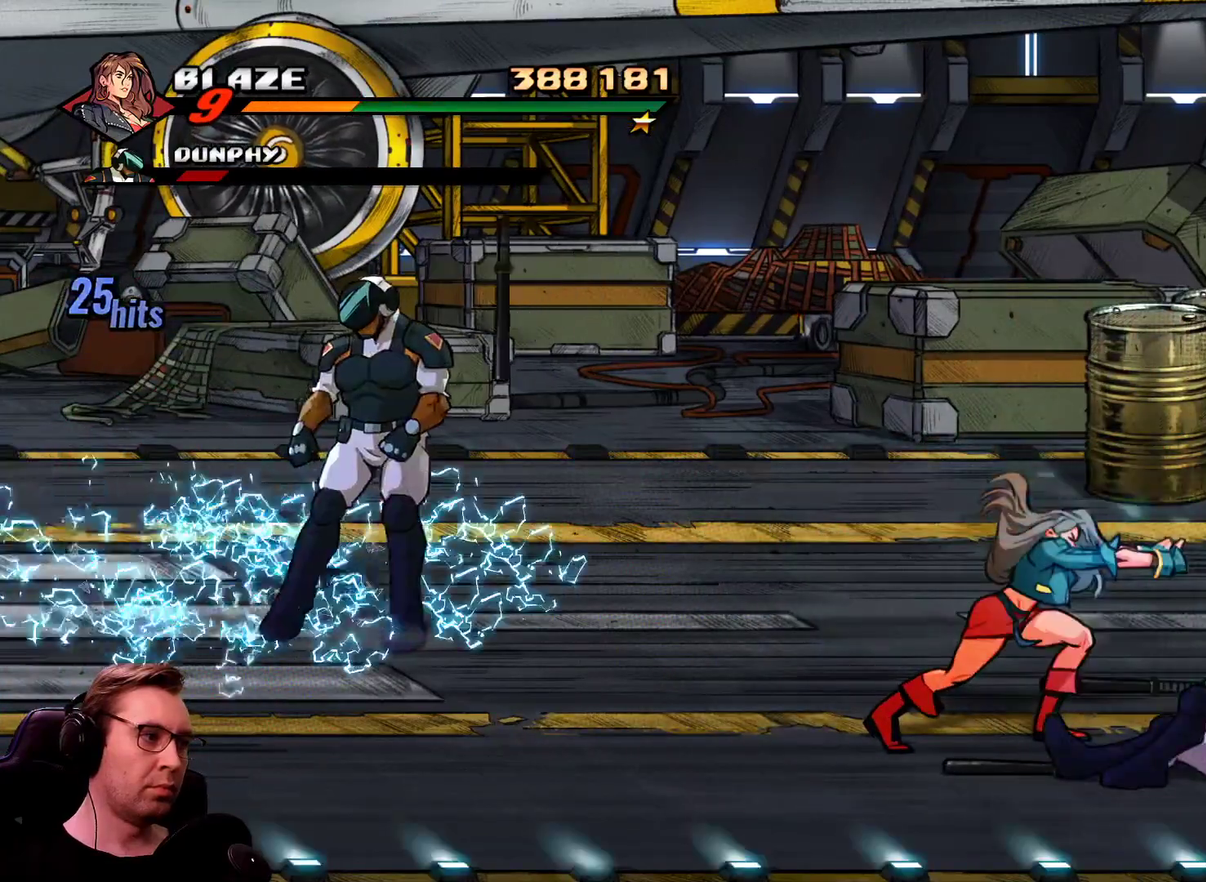
{"buttons": [], "events": [[34, "DPAD_RIGHT", "down"], [167, "SQUARE", "up"], [501, "DPAD_RIGHT", "up"]]}